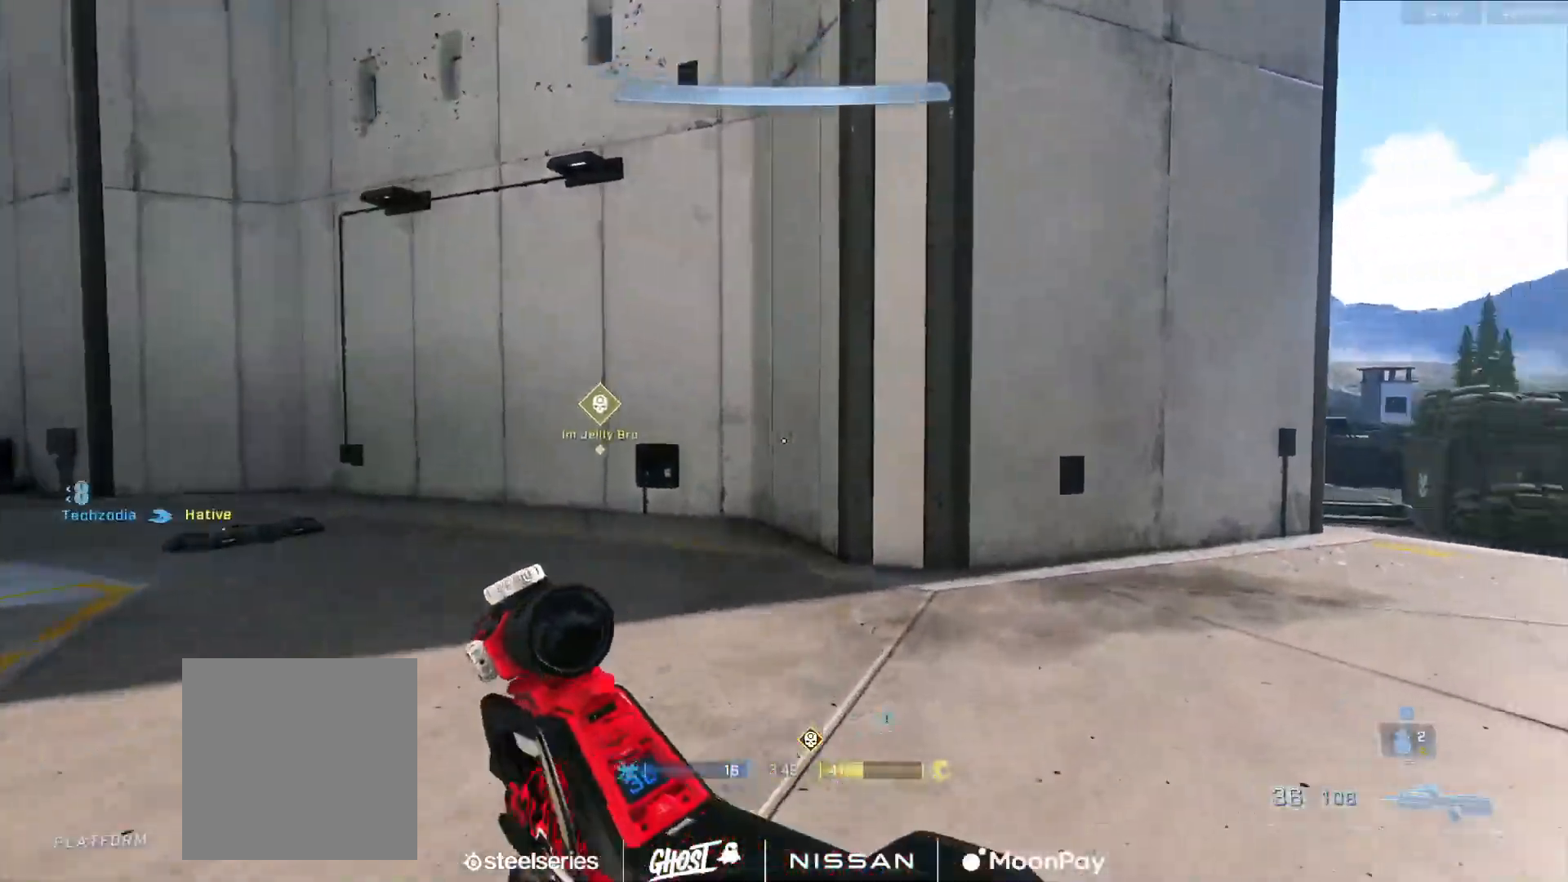
Gameplay with a controller (Xbox layout); each line is a JSON object with the inputs held at the frame after it. "events" lists button and stick changes between this image and that frame as [ms after this image, input, new state], when the widget could be followed in between.
{"buttons": [], "left_stick": "right", "right_stick": "down-left", "events": [[133, "left_stick", "down-right"], [267, "right_stick", "center"], [384, "right_stick", "down-left"], [500, "left_stick", "right"]]}
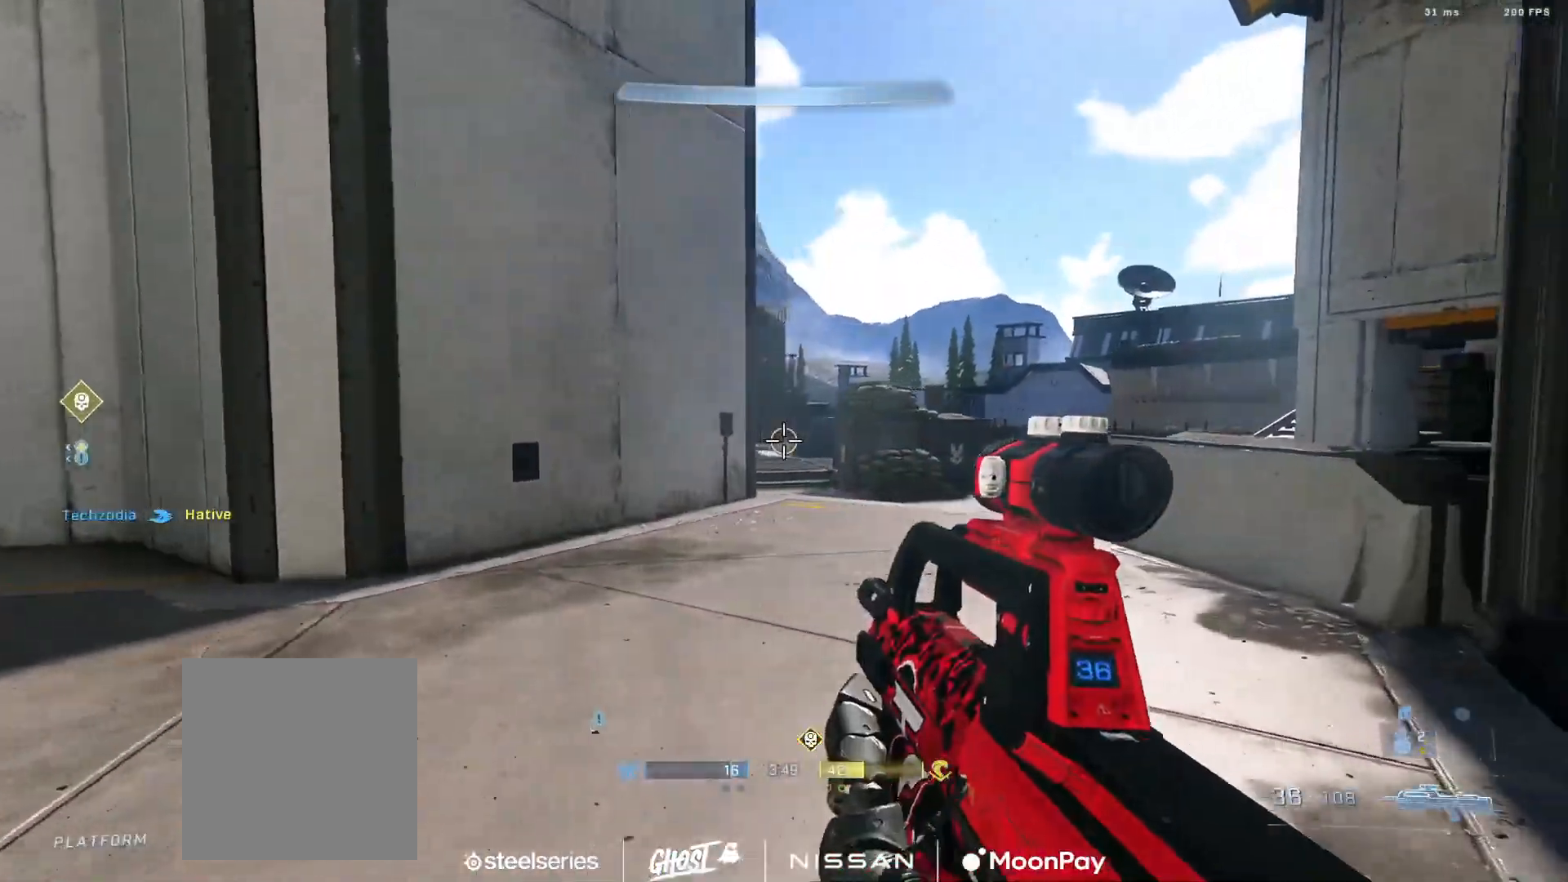
{"buttons": [], "left_stick": "right", "right_stick": "center", "events": [[417, "right_stick", "center"]]}
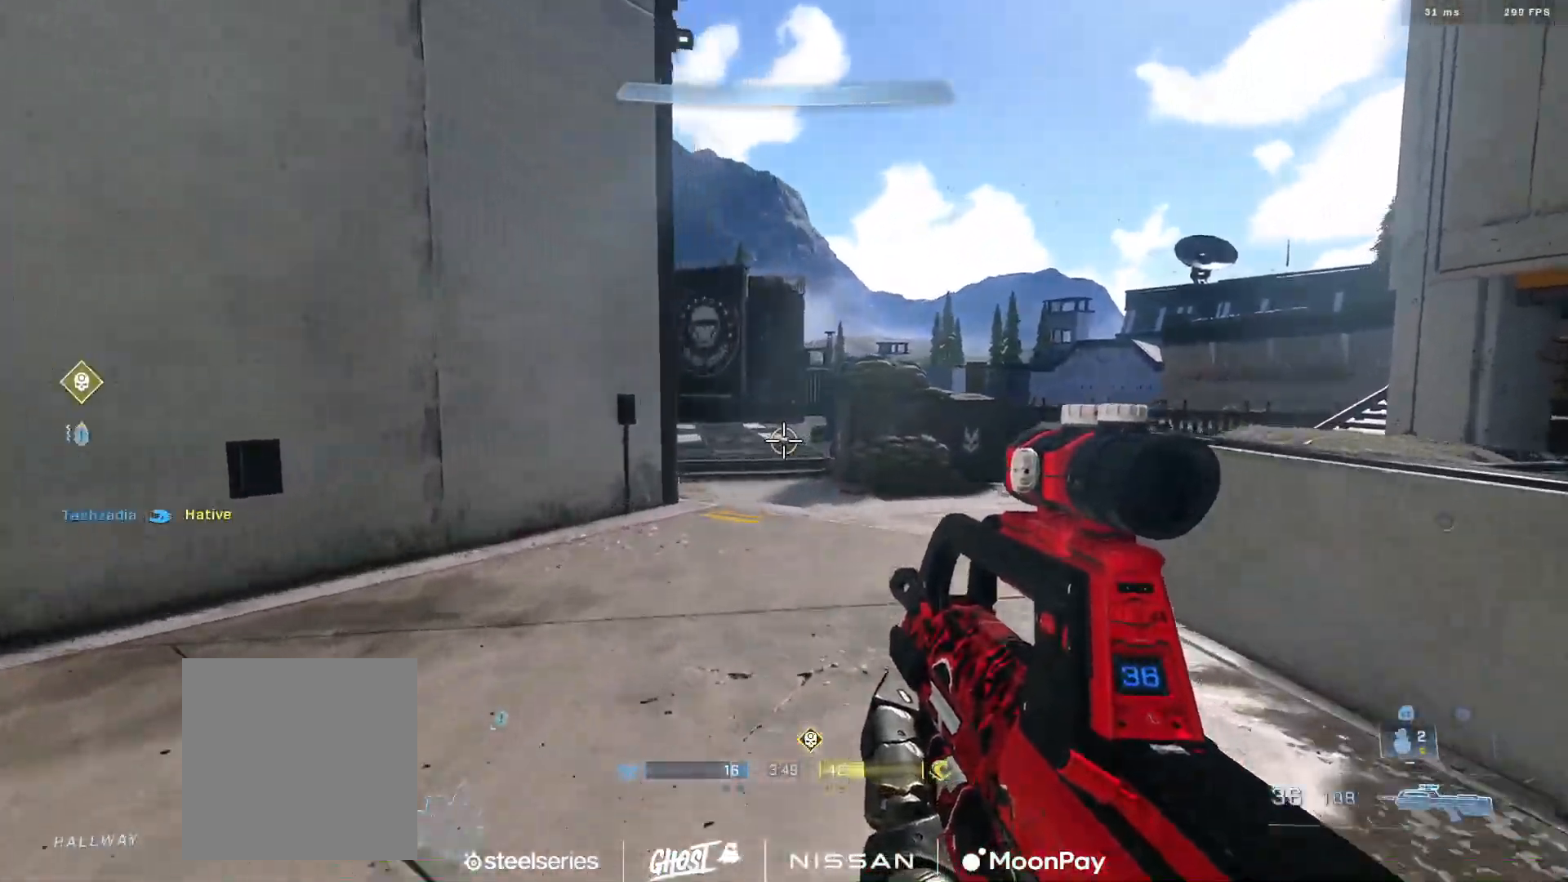
{"buttons": [], "left_stick": "center", "right_stick": "down-left", "events": [[33, "A", "down"], [33, "right_stick", "right"], [83, "A", "up"], [133, "L1", "down"], [133, "right_stick", "down-right"], [217, "L1", "up"], [267, "left_stick", "center"], [283, "right_stick", "down"], [384, "right_stick", "down-left"]]}
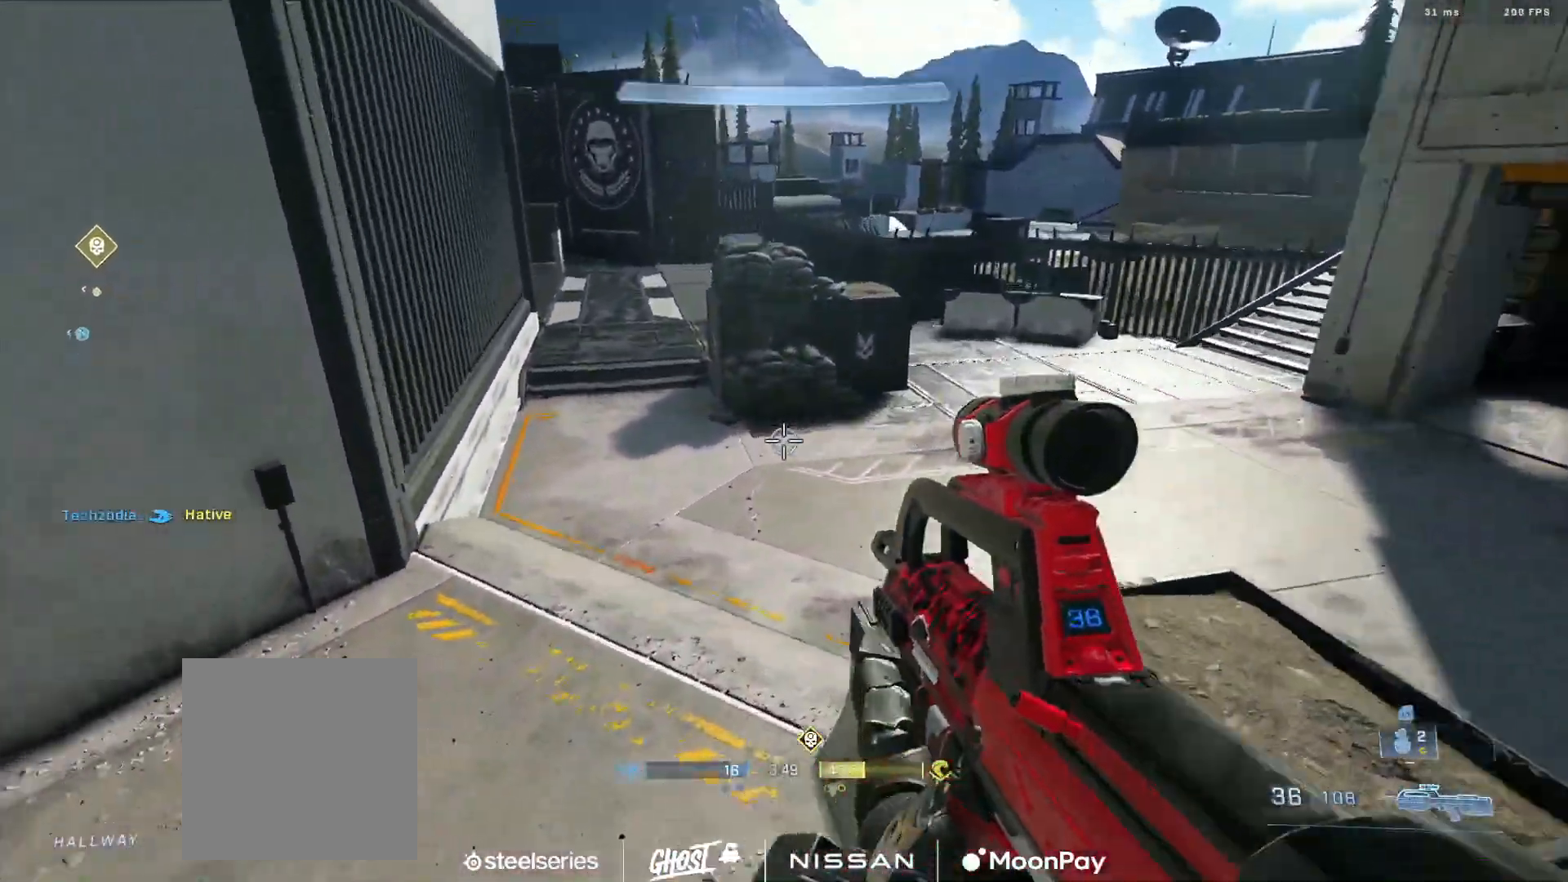
{"buttons": [], "left_stick": "right", "right_stick": "left", "events": [[150, "left_stick", "right"], [267, "A", "down"], [334, "A", "up"], [384, "right_stick", "left"], [434, "A", "down"], [501, "A", "up"]]}
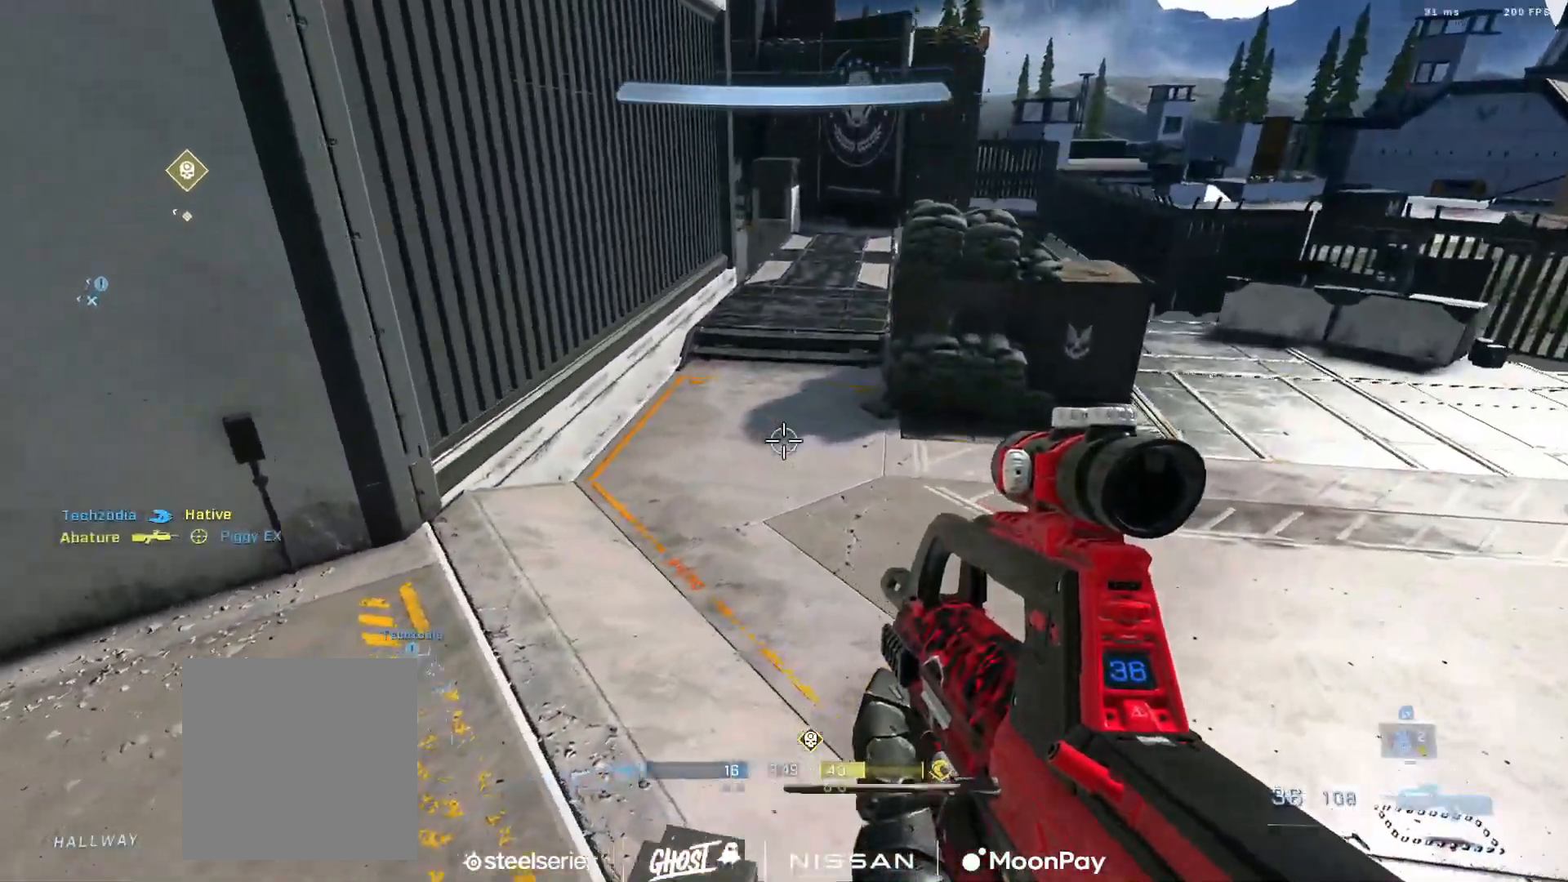
{"buttons": [], "left_stick": "center", "right_stick": "up", "events": [[50, "left_stick", "center"], [67, "right_stick", "up-left"], [83, "A", "down"], [150, "A", "up"], [183, "right_stick", "center"], [233, "A", "down"], [300, "A", "up"], [384, "A", "down"], [467, "A", "up"], [467, "right_stick", "up"]]}
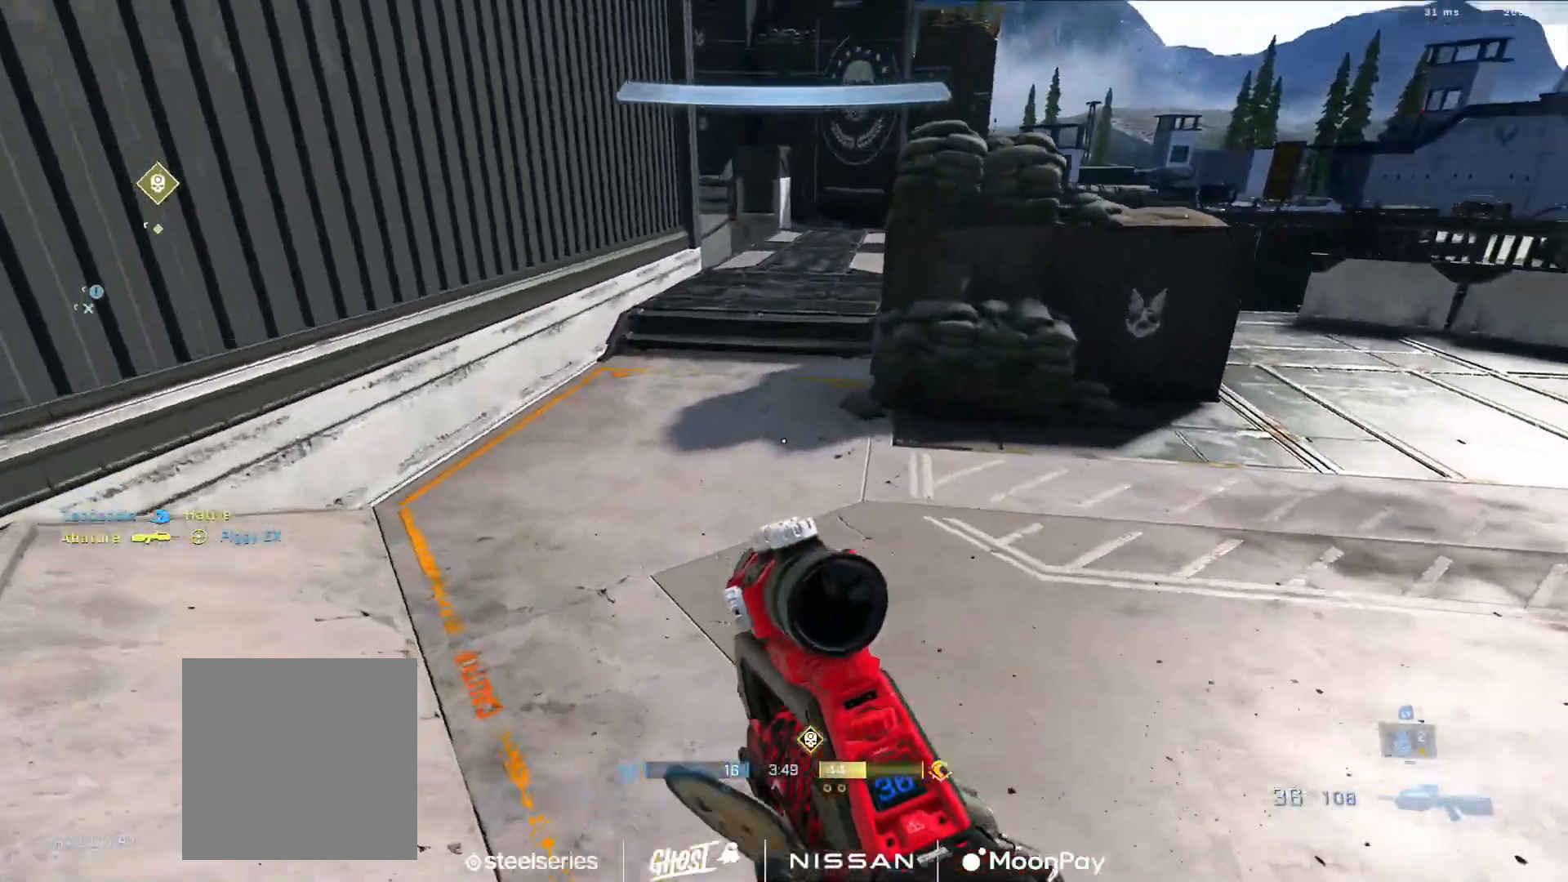
{"buttons": ["L3"], "left_stick": "center", "right_stick": "down-right", "events": [[67, "L3", "down"], [367, "right_stick", "center"], [451, "right_stick", "down-right"]]}
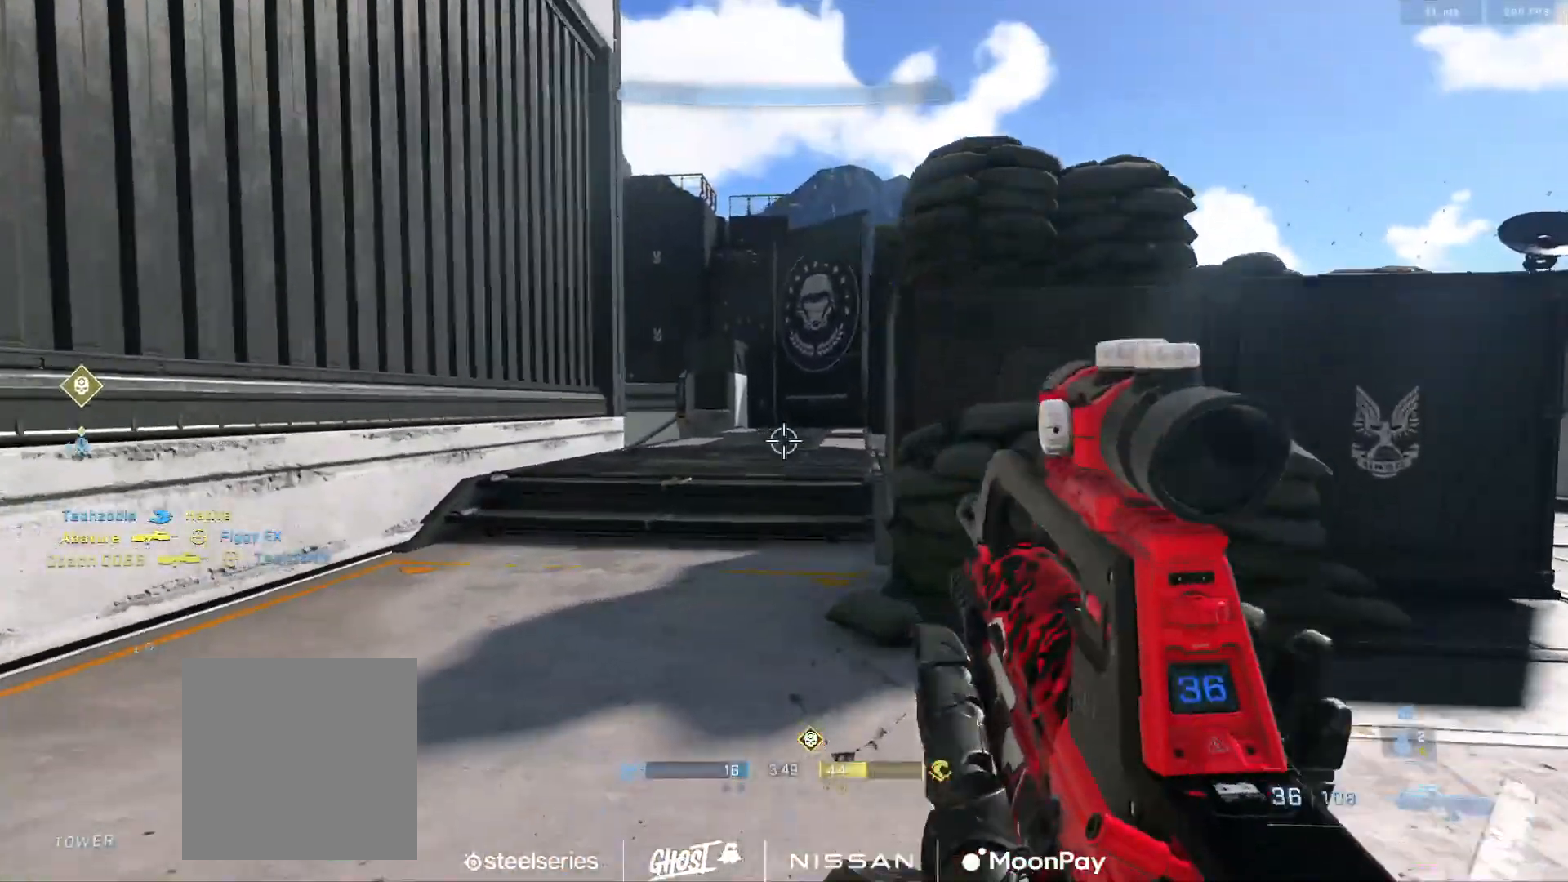
{"buttons": [], "left_stick": "center", "right_stick": "center", "events": [[50, "right_stick", "down-left"], [167, "L1", "down"], [267, "L1", "up"], [317, "L3", "up"], [334, "right_stick", "center"]]}
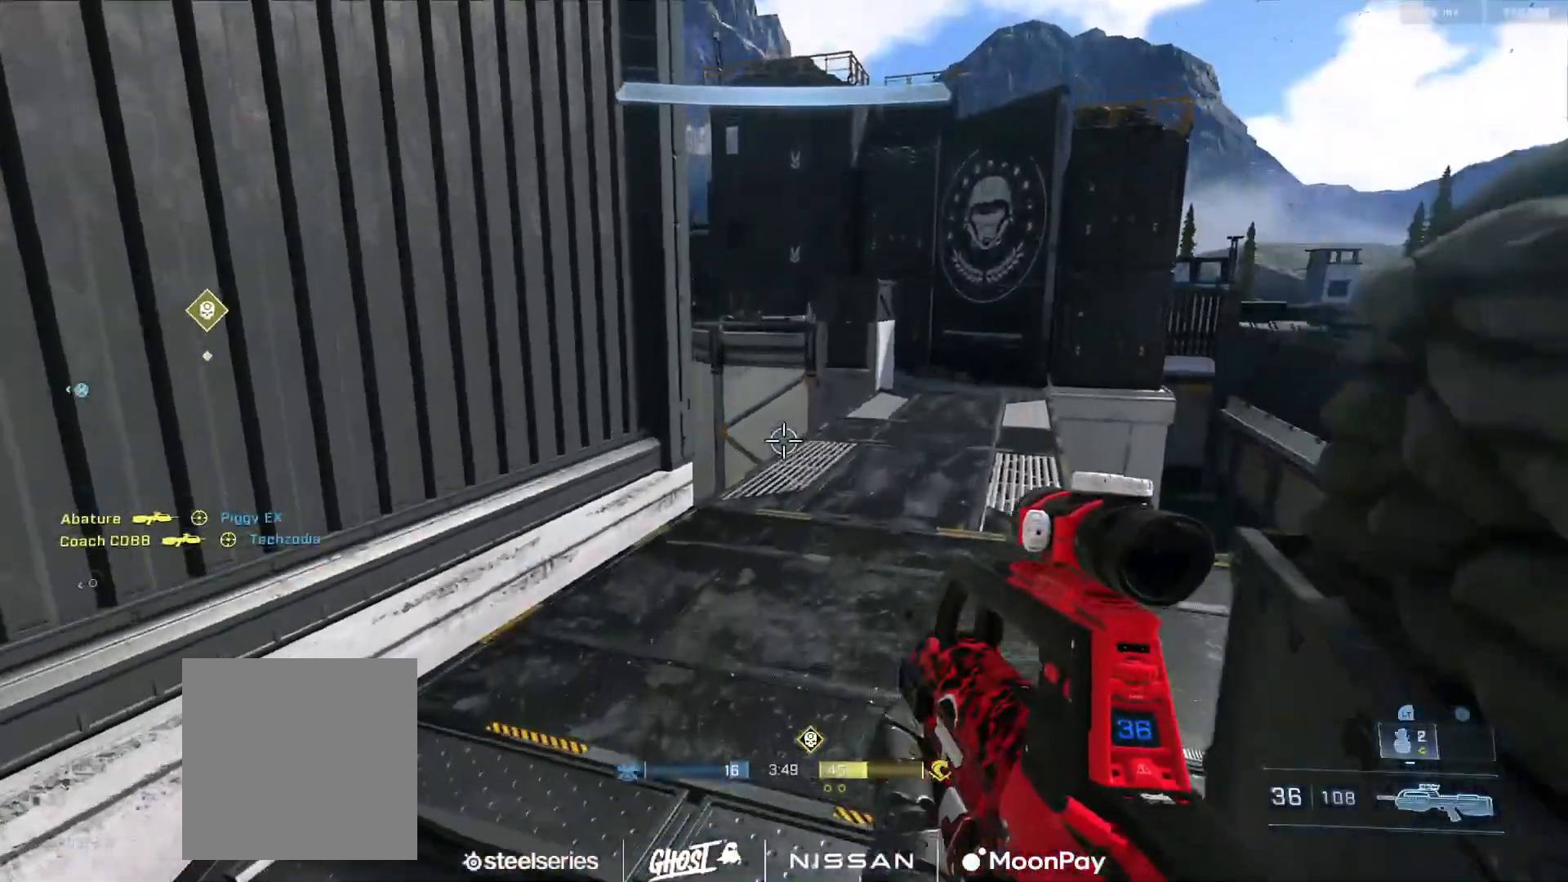
{"buttons": [], "left_stick": "right", "right_stick": "up-left", "events": [[167, "right_stick", "left"], [334, "right_stick", "center"], [351, "left_stick", "right"], [417, "right_stick", "up-left"]]}
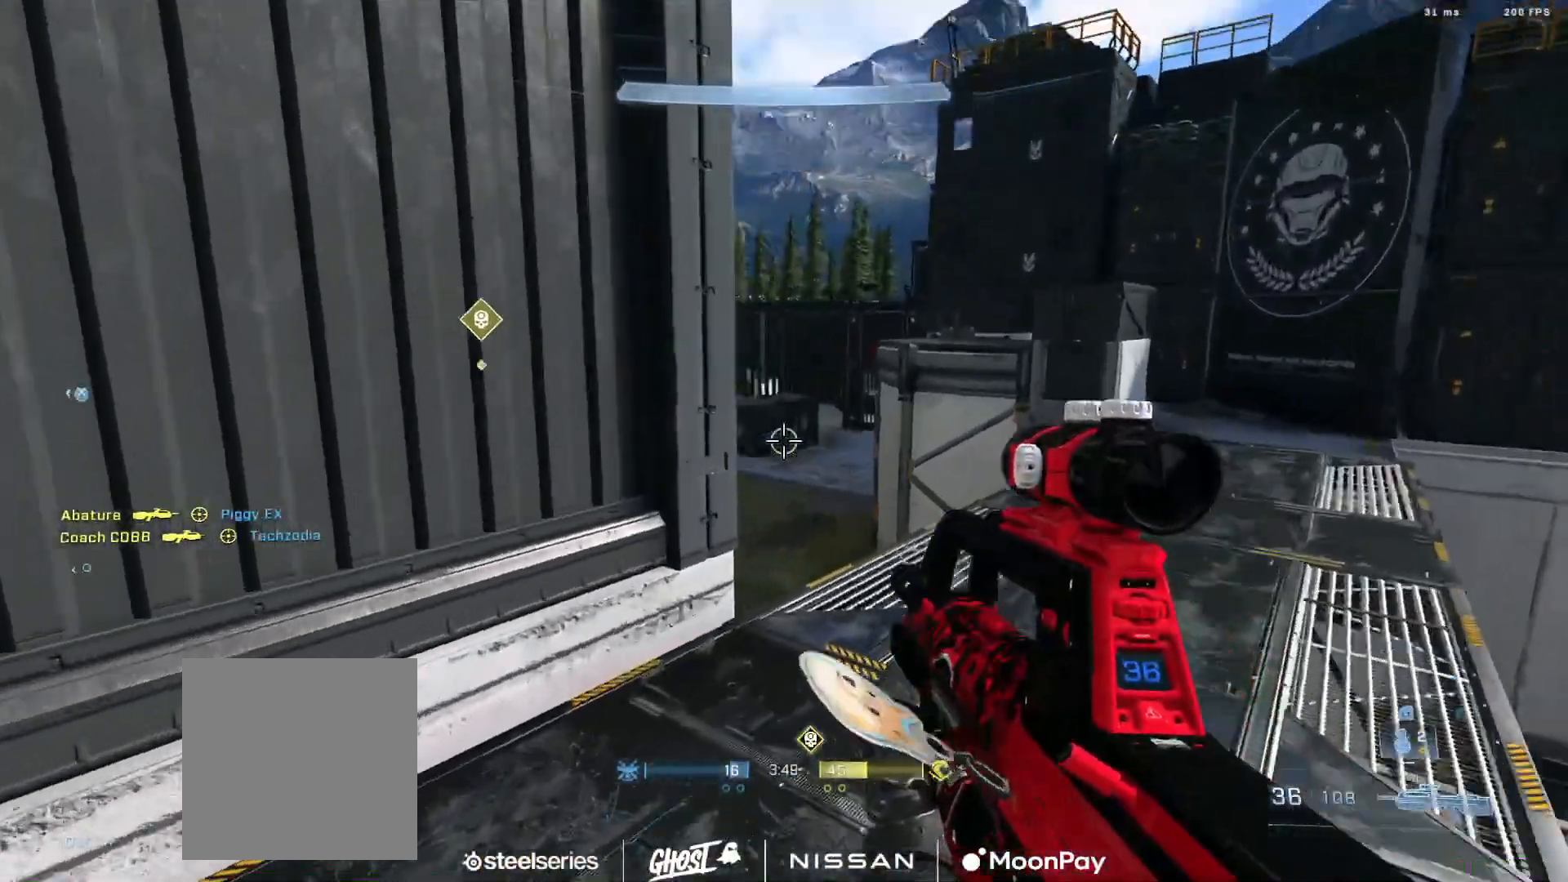
{"buttons": [], "left_stick": "right", "right_stick": "up-left", "events": [[67, "right_stick", "left"], [317, "right_stick", "center"], [450, "right_stick", "up-left"]]}
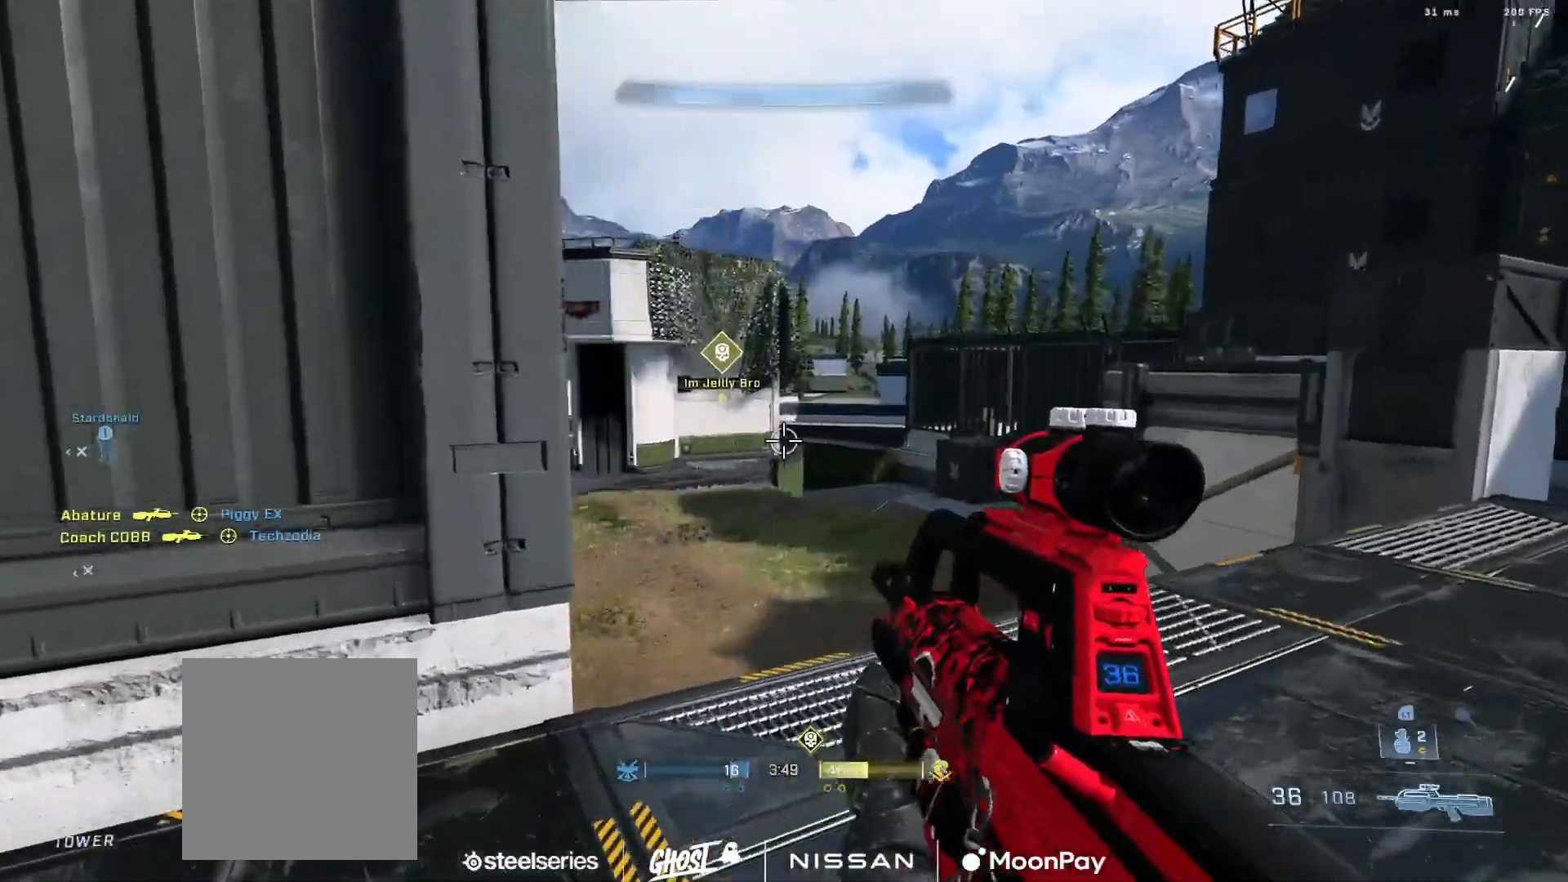
{"buttons": ["L3"], "left_stick": "right", "right_stick": "down-left", "events": [[84, "right_stick", "down-left"], [234, "A", "down"], [317, "A", "up"], [401, "L3", "down"]]}
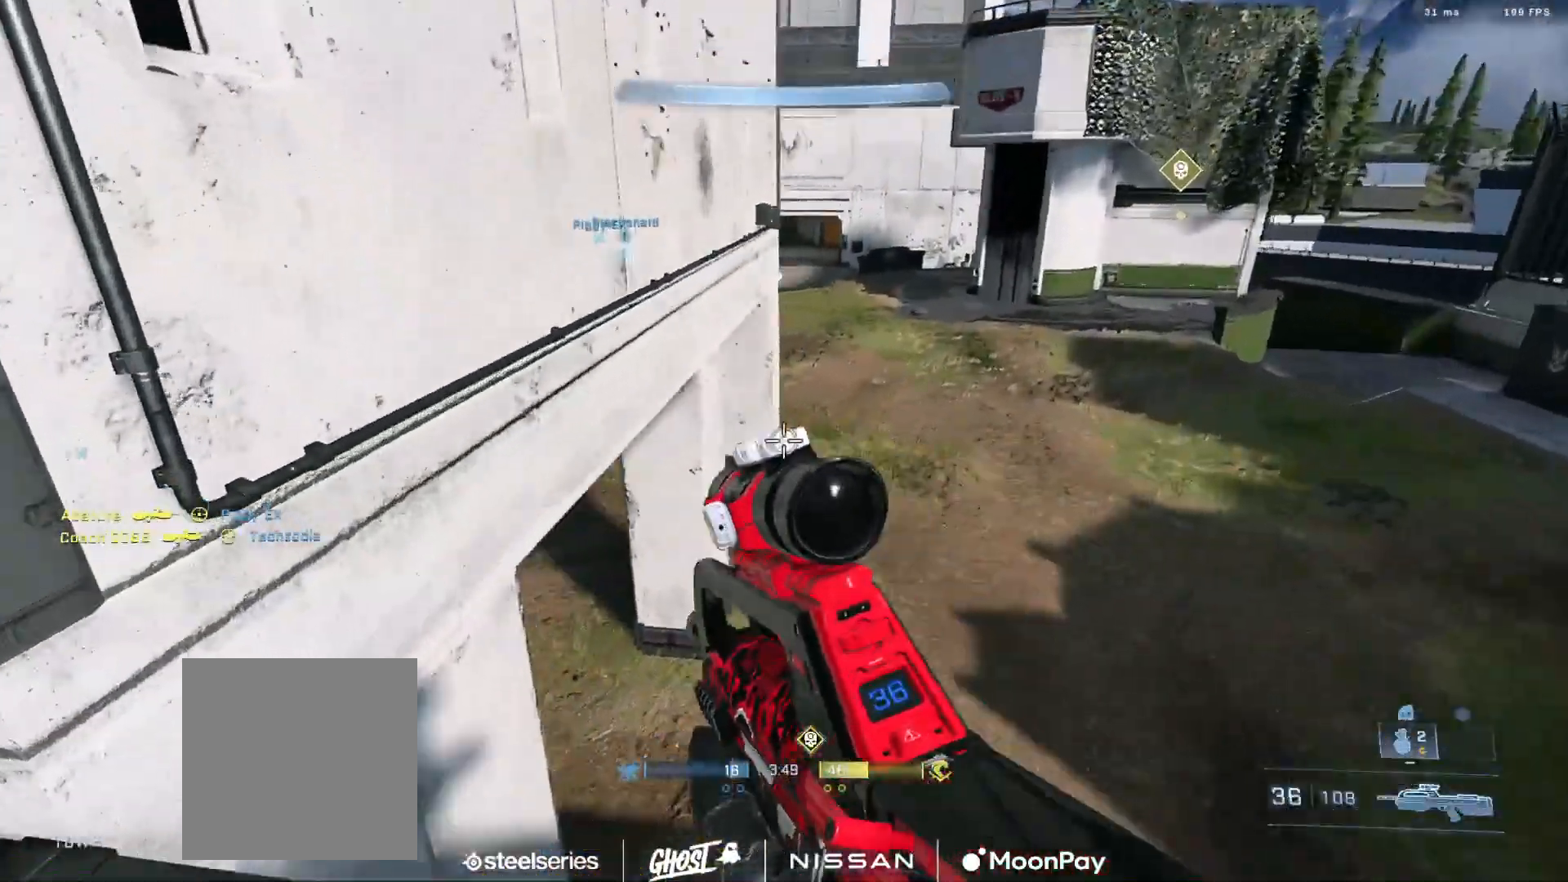
{"buttons": ["L3"], "left_stick": "down-right", "right_stick": "up", "events": [[200, "left_stick", "down-right"], [283, "right_stick", "up"]]}
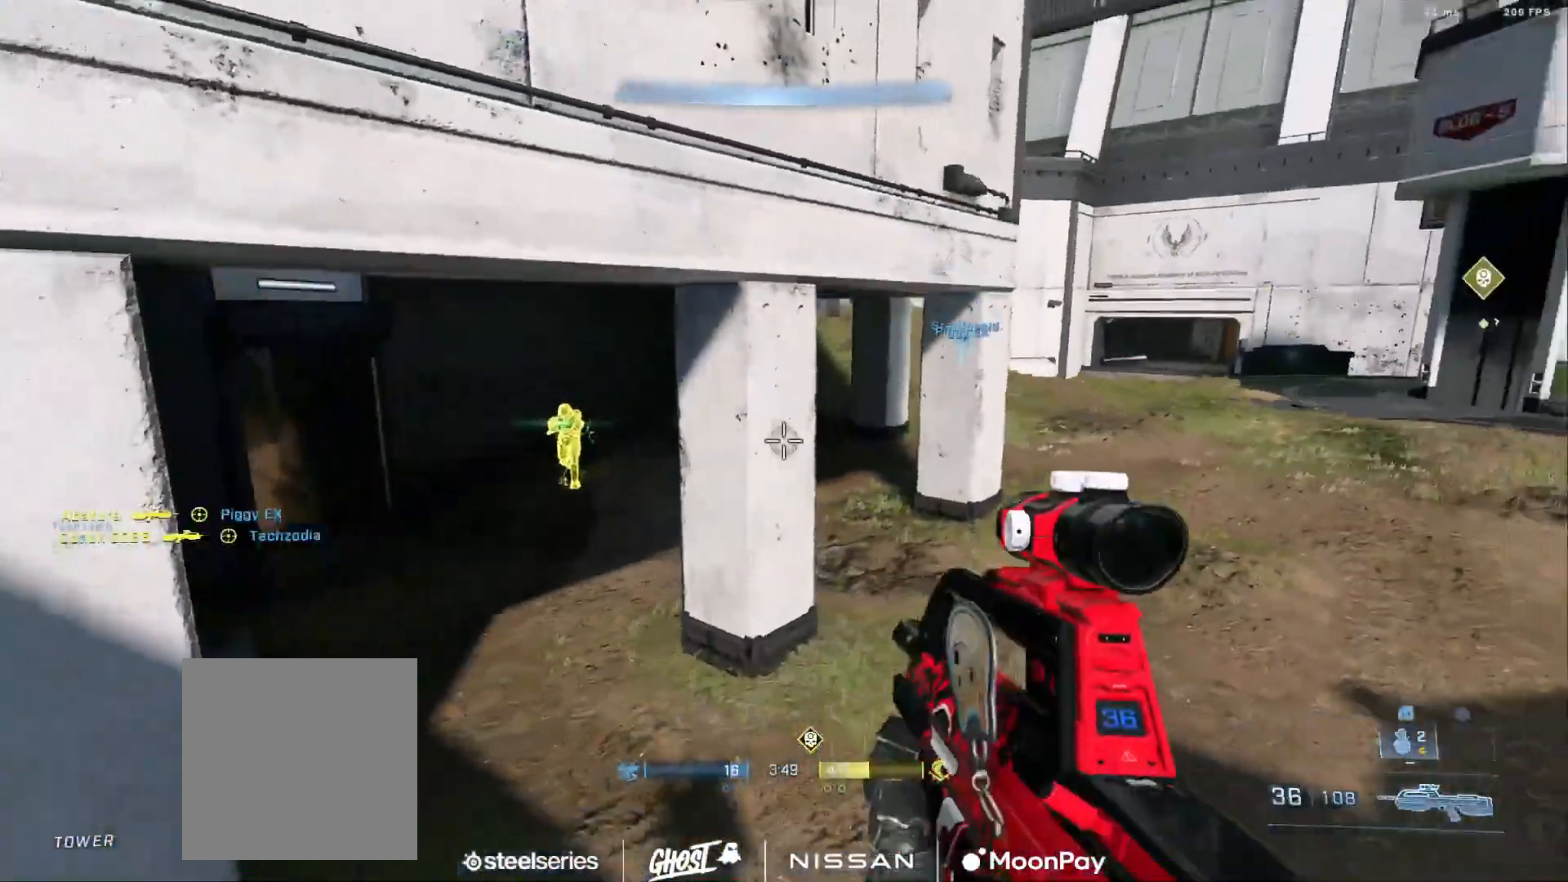
{"buttons": [], "left_stick": "down-left", "right_stick": "center", "events": [[34, "right_stick", "up-left"], [67, "L3", "up"], [184, "left_stick", "down-left"], [251, "R2", "down"], [401, "R2", "up"], [401, "right_stick", "center"]]}
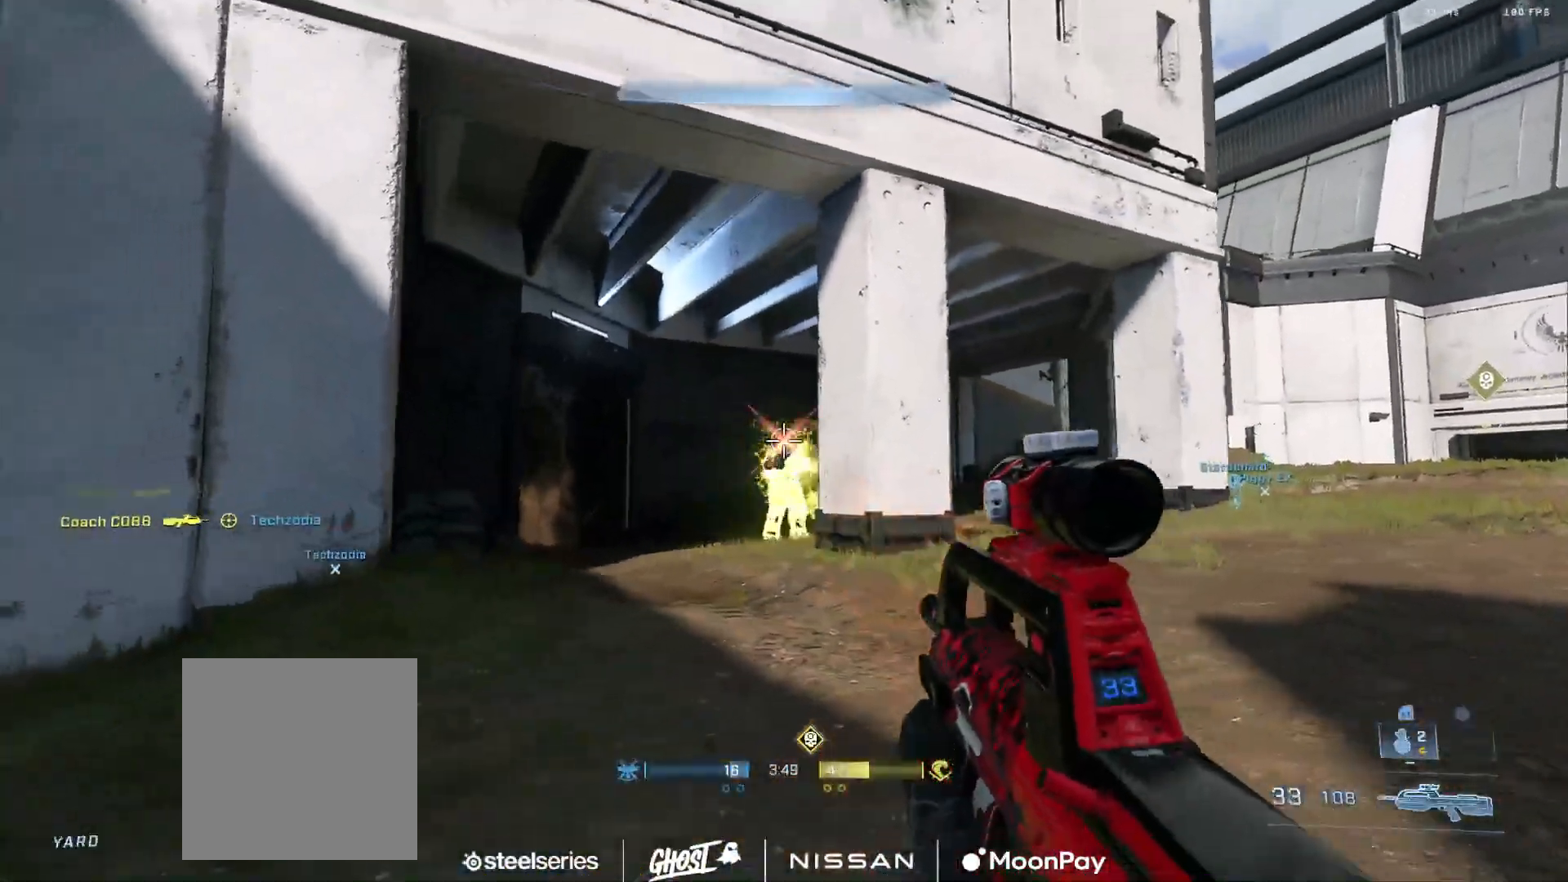
{"buttons": [], "left_stick": "left", "right_stick": "right", "events": [[133, "R2", "down"], [150, "right_stick", "down-right"], [200, "right_stick", "right"], [283, "left_stick", "left"], [300, "R2", "up"], [434, "A", "down"], [500, "A", "up"]]}
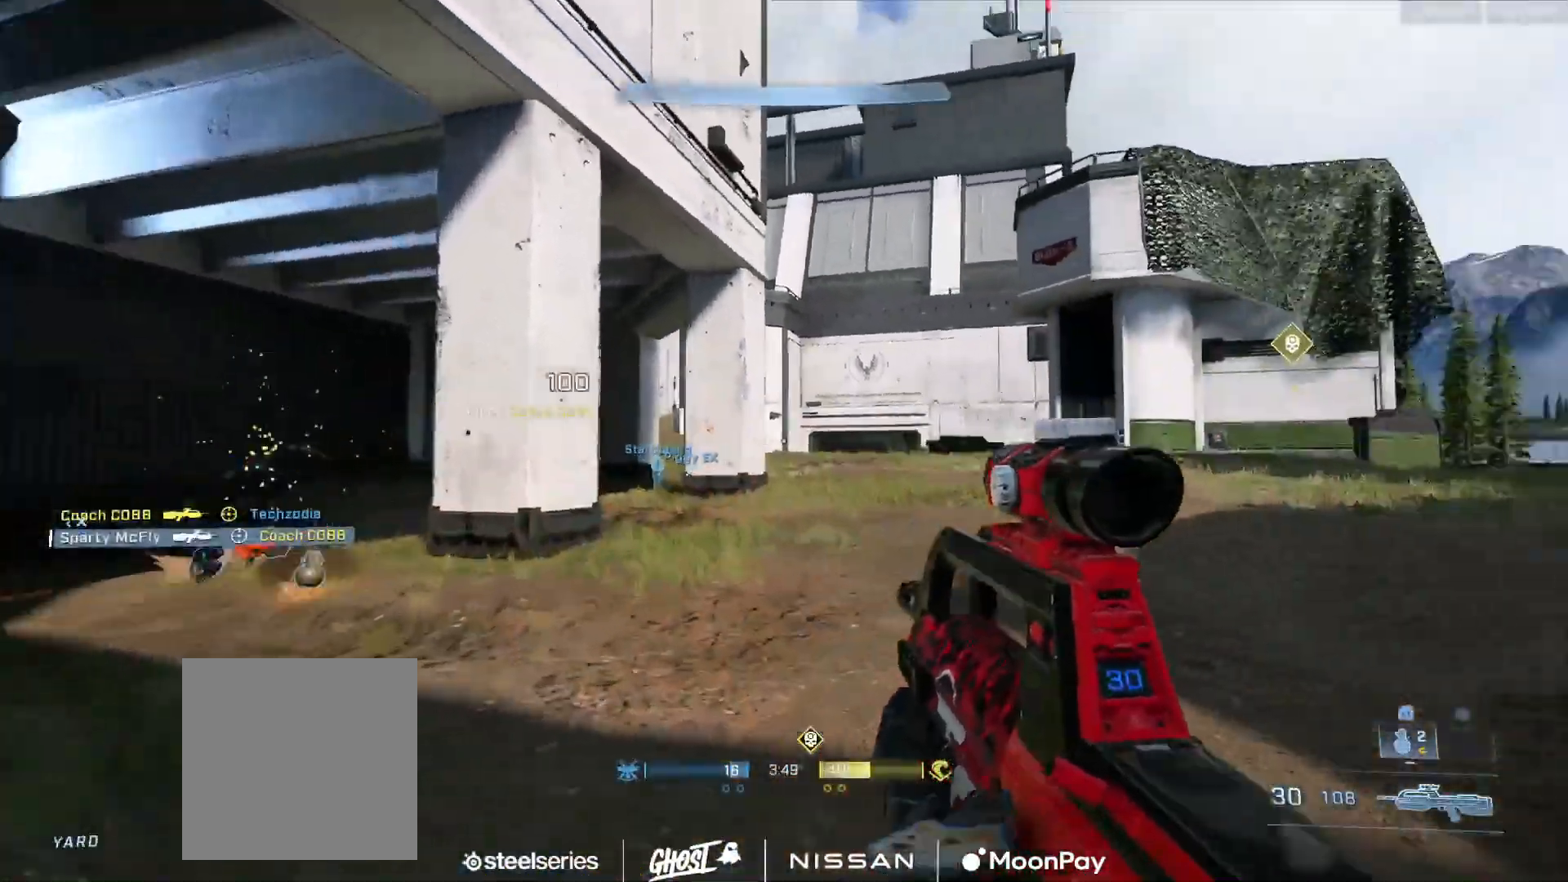
{"buttons": [], "left_stick": "right", "right_stick": "right", "events": [[67, "left_stick", "center"], [167, "right_stick", "center"], [334, "right_stick", "right"], [417, "left_stick", "up-right"], [467, "left_stick", "right"]]}
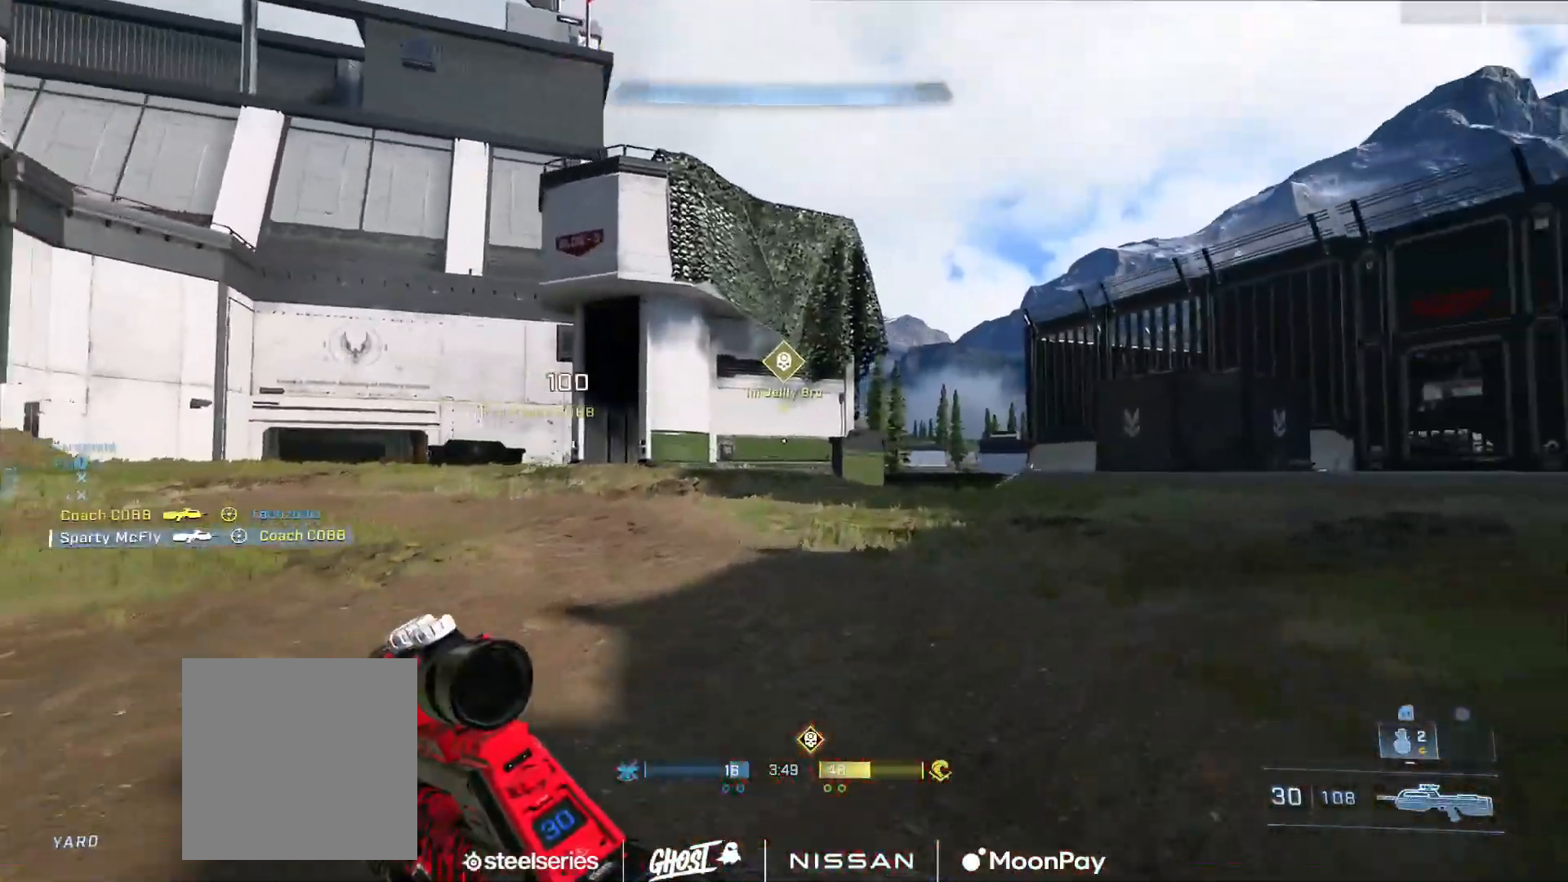
{"buttons": ["L3"], "left_stick": "right", "right_stick": "left", "events": [[17, "right_stick", "down-right"], [150, "L3", "down"], [384, "right_stick", "left"]]}
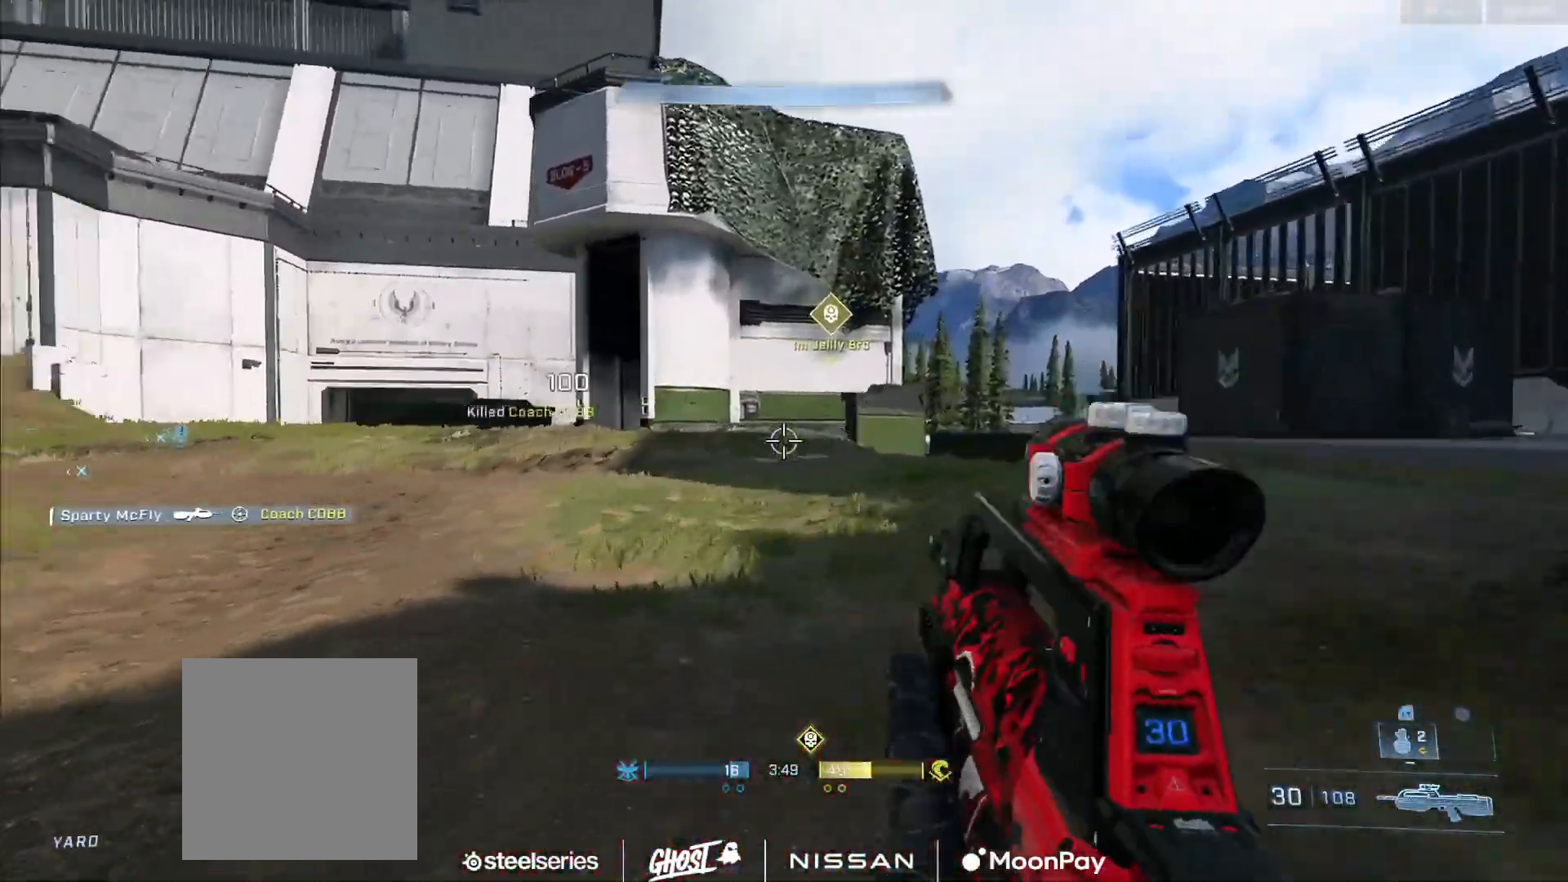
{"buttons": ["L3"], "left_stick": "down-right", "right_stick": "down-right", "events": [[84, "left_stick", "down-right"], [117, "L1", "down"], [117, "L2", "down"], [167, "L2", "up"], [217, "L1", "up"], [217, "right_stick", "down-left"], [384, "right_stick", "down-right"]]}
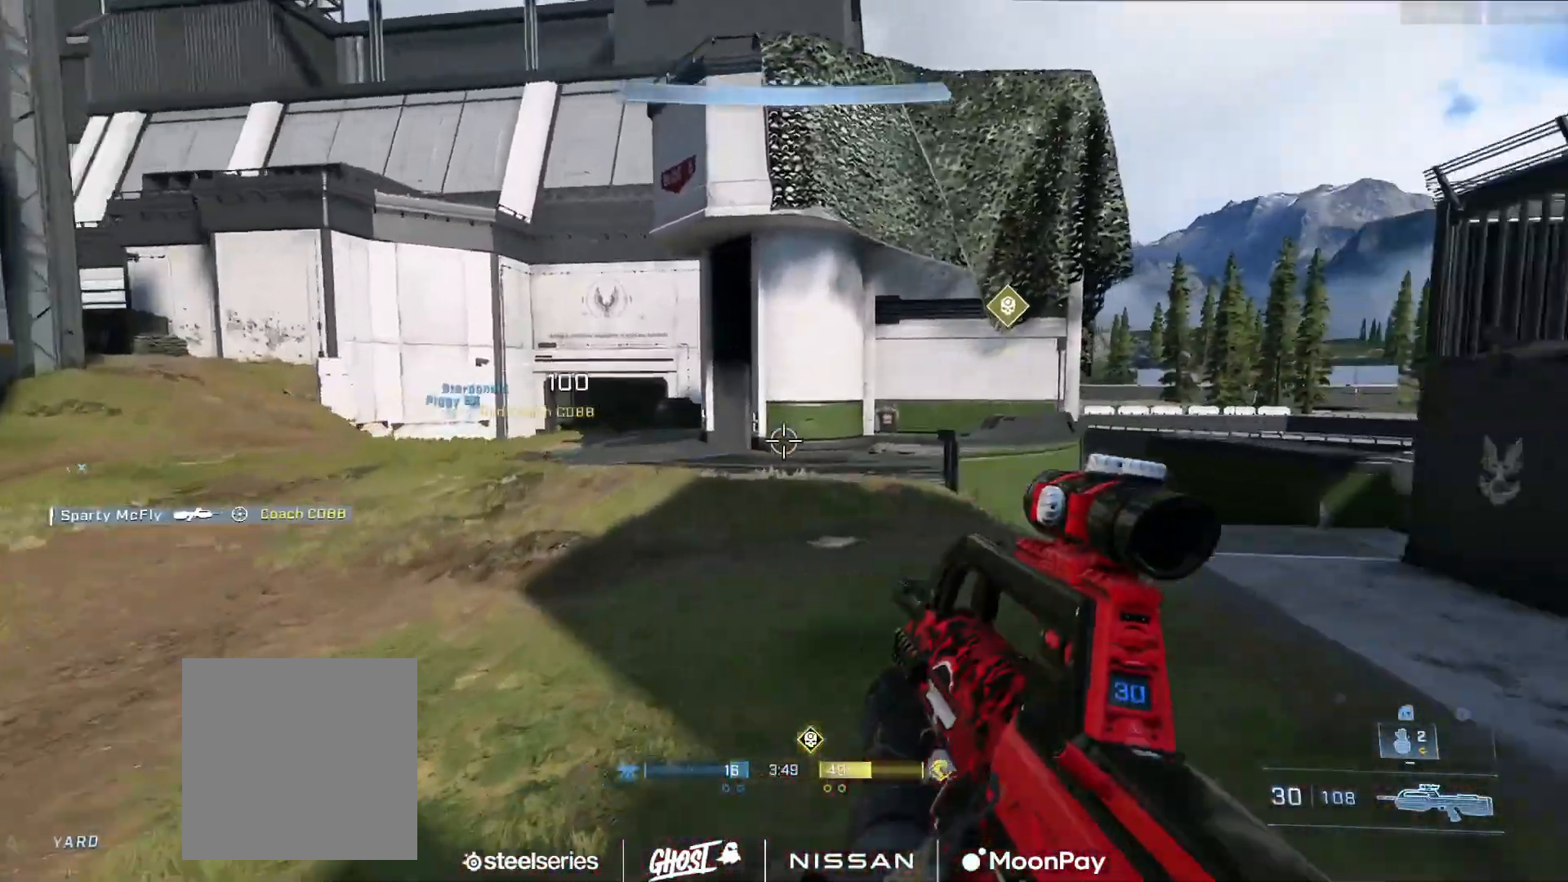
{"buttons": ["A"], "left_stick": "right", "right_stick": "up-right", "events": [[17, "L3", "up"], [133, "left_stick", "right"], [167, "right_stick", "down-left"], [217, "right_stick", "center"], [350, "A", "down"], [384, "right_stick", "up-right"], [417, "A", "up"], [484, "A", "down"]]}
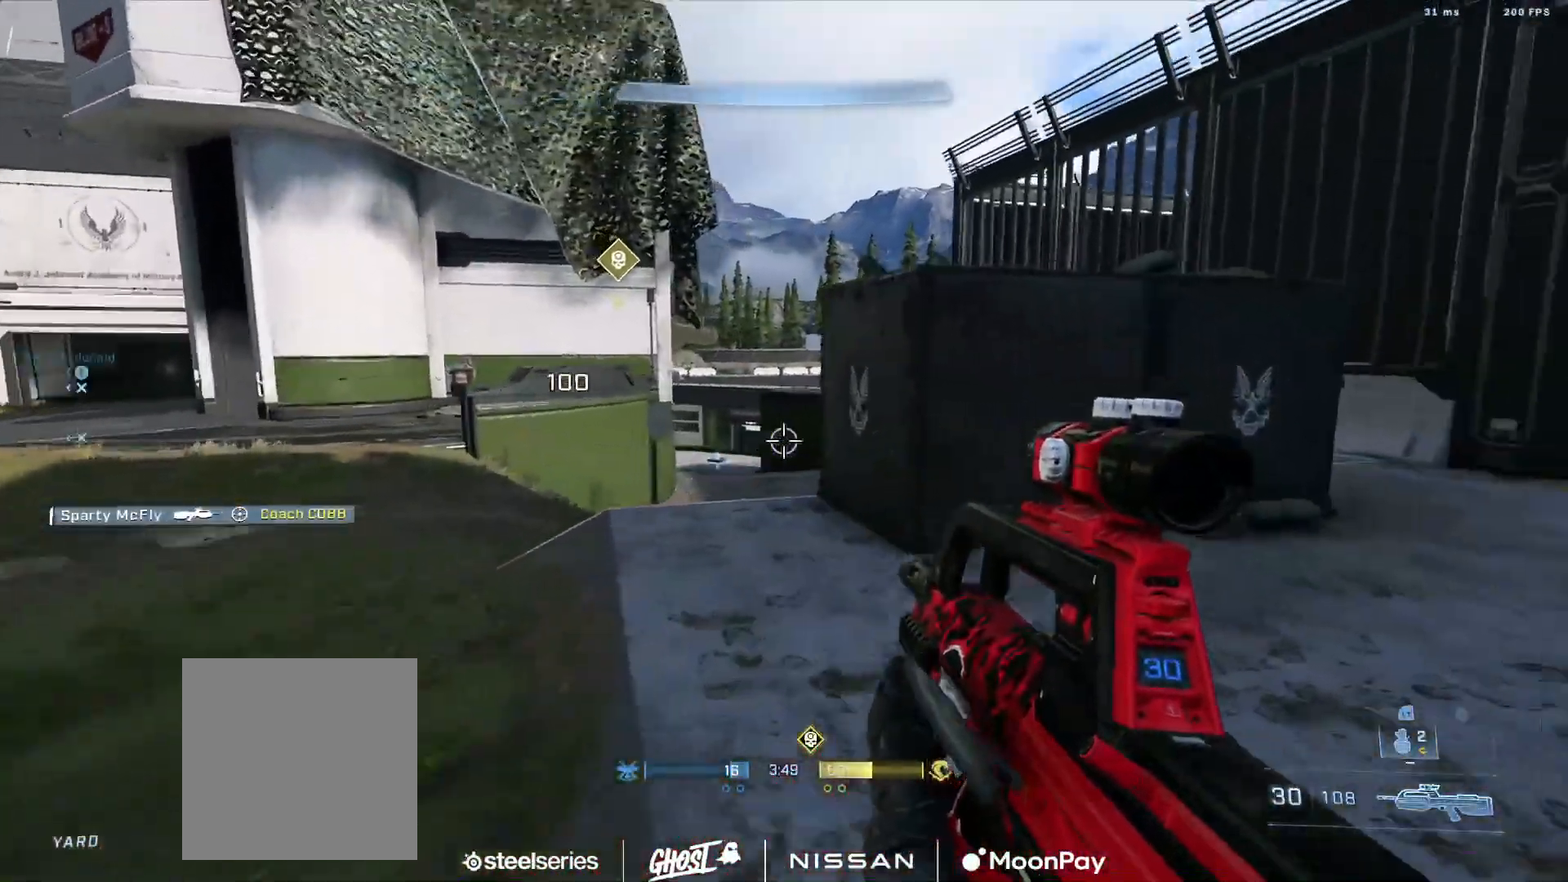
{"buttons": ["L3"], "left_stick": "right", "right_stick": "up-left", "events": [[50, "A", "up"], [67, "right_stick", "right"], [151, "A", "down"], [217, "A", "up"], [301, "L3", "down"], [317, "right_stick", "left"], [501, "right_stick", "up-left"]]}
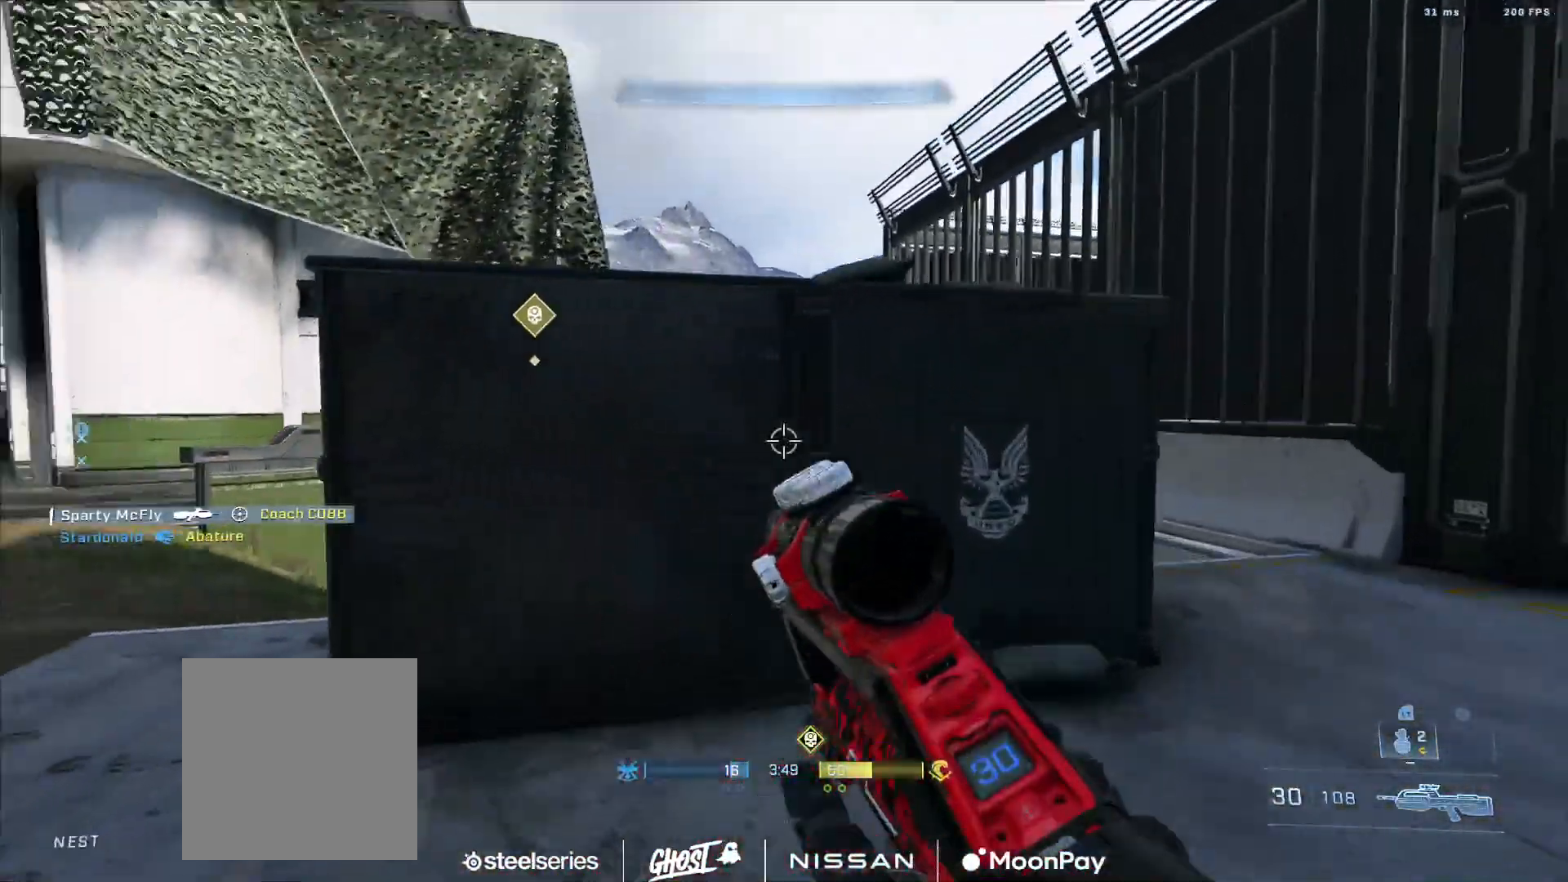
{"buttons": [], "left_stick": "right", "right_stick": "left", "events": [[150, "right_stick", "center"], [267, "right_stick", "left"], [283, "L3", "up"]]}
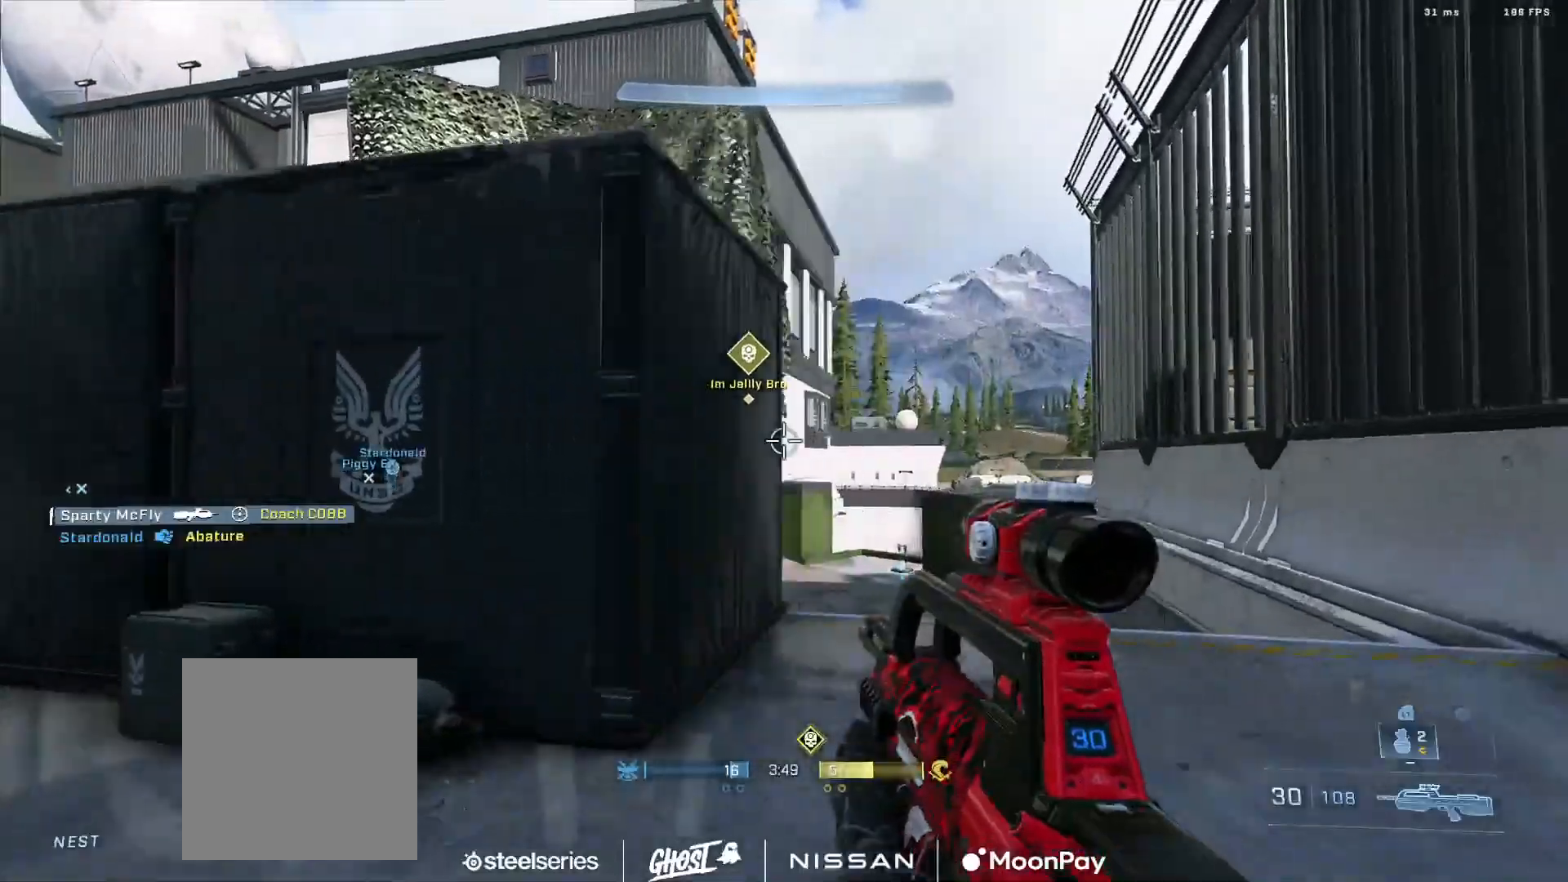
{"buttons": ["L2"], "left_stick": "center", "right_stick": "down", "events": [[134, "right_stick", "down"], [234, "left_stick", "center"], [384, "L2", "down"]]}
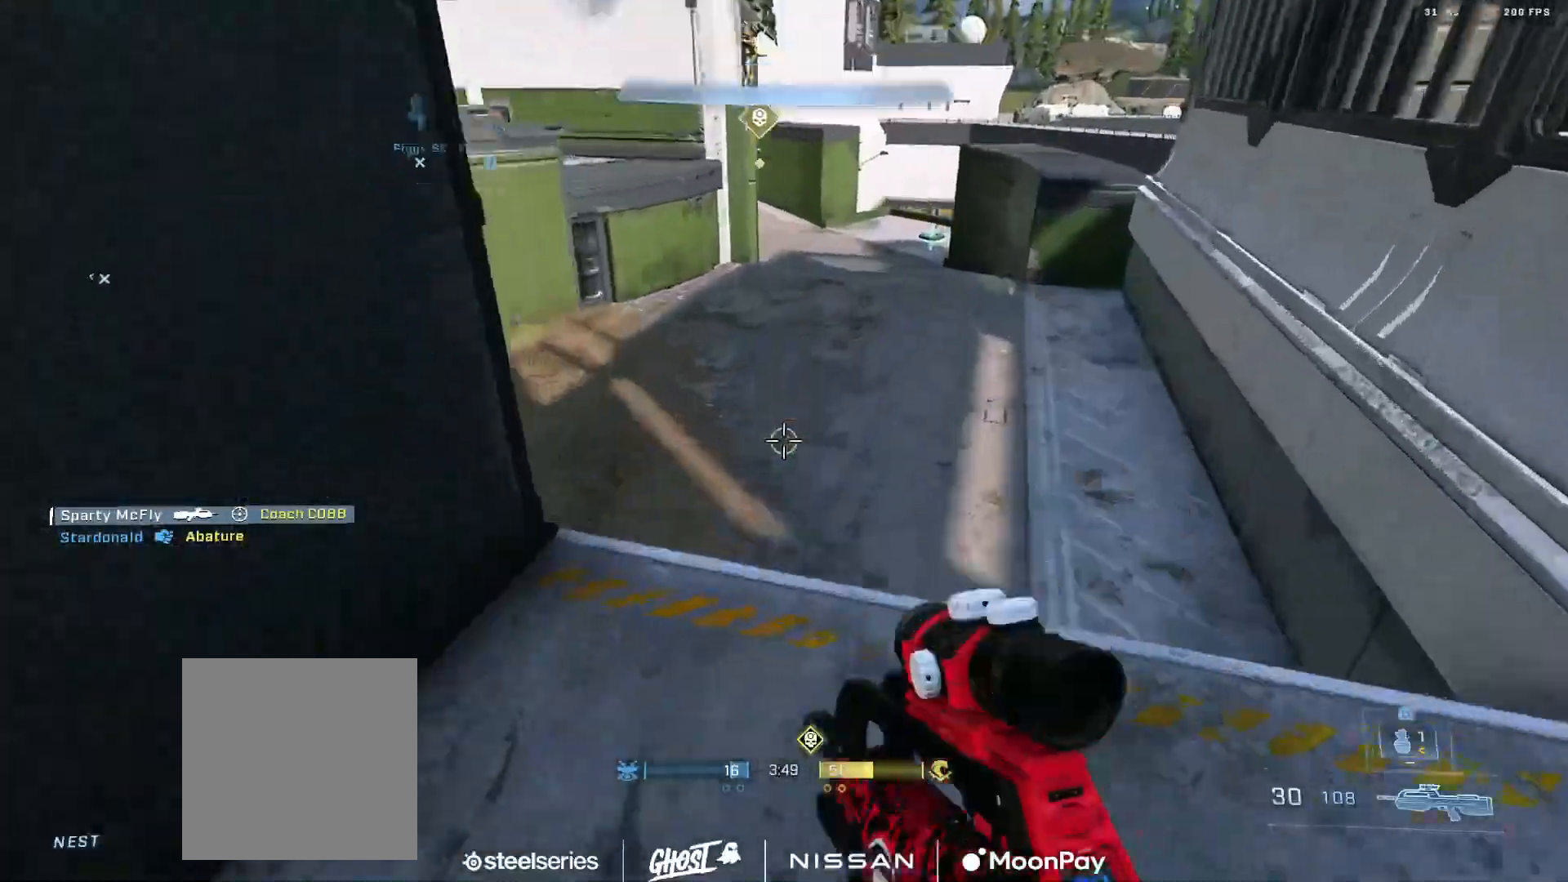
{"buttons": [], "left_stick": "right", "right_stick": "up", "events": [[83, "L2", "up"], [167, "right_stick", "up"], [317, "left_stick", "right"]]}
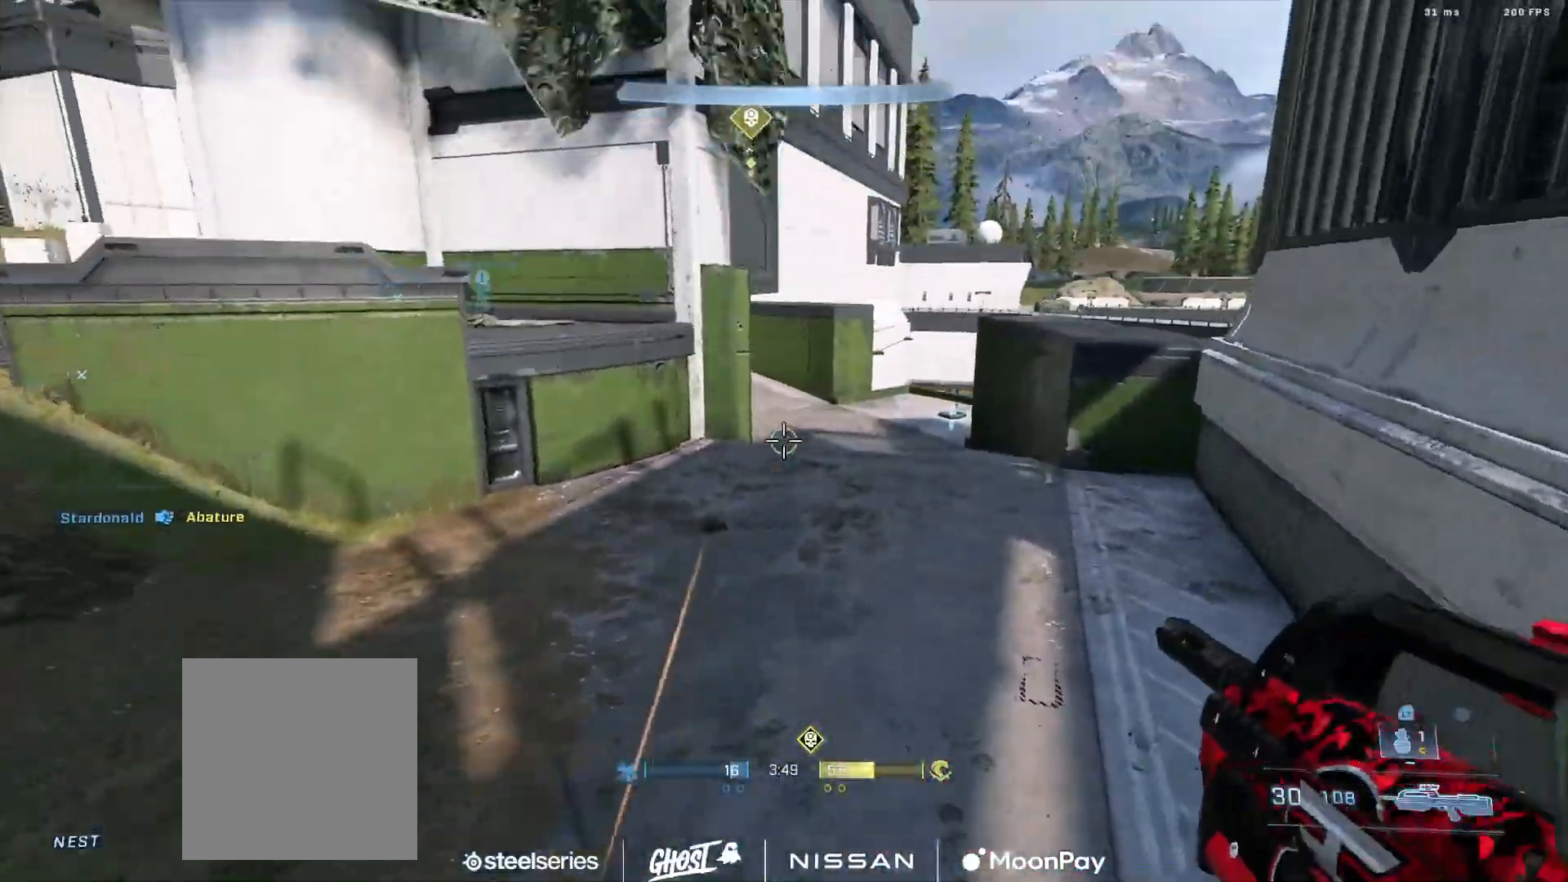
{"buttons": [], "left_stick": "right", "right_stick": "left", "events": [[184, "right_stick", "up-left"], [301, "right_stick", "up"], [467, "right_stick", "left"]]}